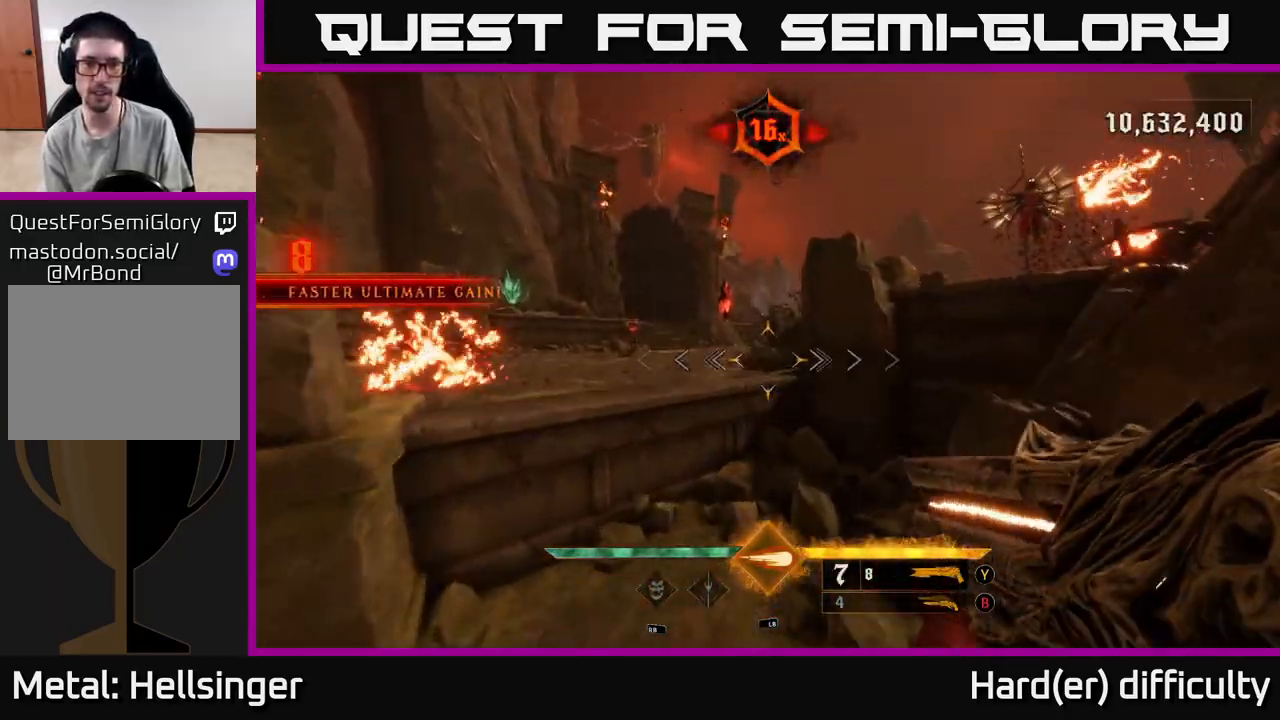
Gameplay with a controller (Xbox layout); each line is a JSON object with the inputs held at the frame after it. "events" lists button and stick changes between this image and that frame as [ms after this image, input, new state], when the widget could be followed in between.
{"buttons": [], "left_stick": "down", "right_stick": "center", "events": [[67, "A", "down"], [167, "A", "up"], [250, "left_stick", "up-left"], [333, "right_stick", "up-left"], [350, "R2", "down"], [400, "left_stick", "down-left"], [417, "right_stick", "center"], [450, "R2", "up"], [467, "left_stick", "down"]]}
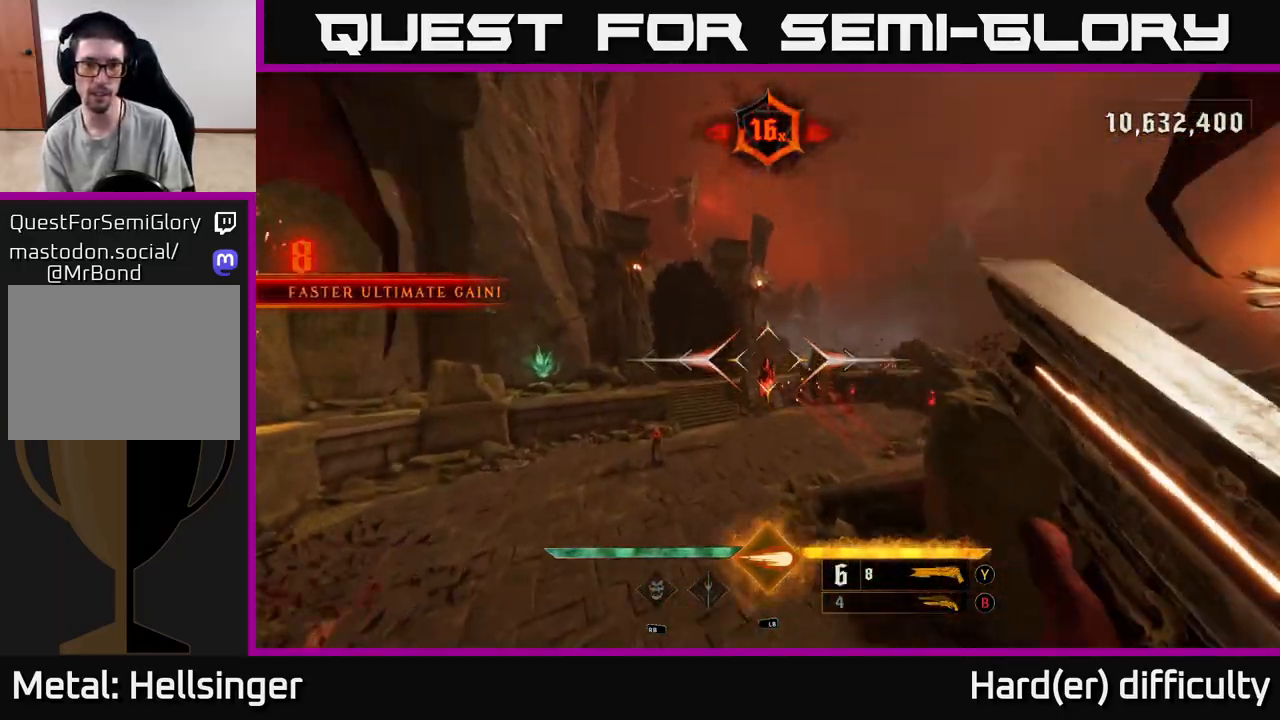
{"buttons": [], "left_stick": "down", "right_stick": "center", "events": [[133, "left_stick", "up-left"], [233, "left_stick", "up"], [333, "left_stick", "up-right"], [333, "right_stick", "up-right"], [467, "right_stick", "center"], [483, "left_stick", "down"]]}
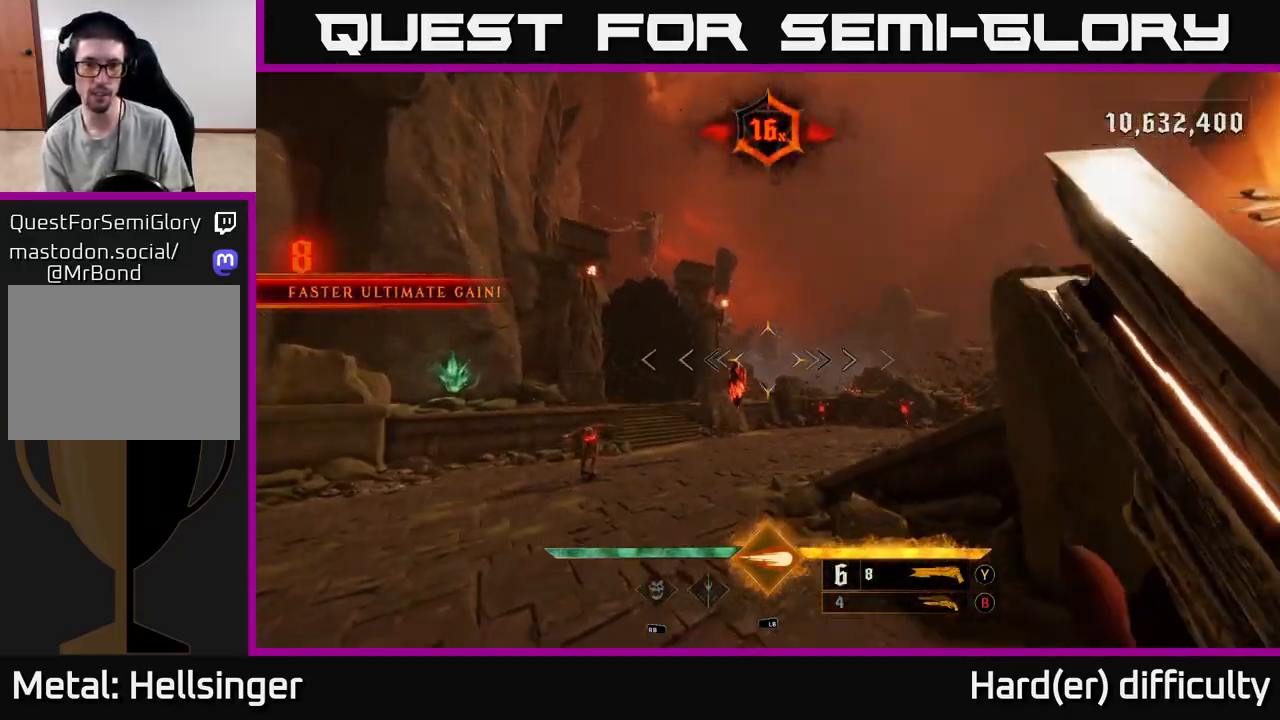
{"buttons": [], "left_stick": "down", "right_stick": "center", "events": [[83, "left_stick", "center"], [250, "left_stick", "down"], [333, "right_stick", "down"], [367, "R2", "down"], [433, "R2", "up"], [450, "right_stick", "center"]]}
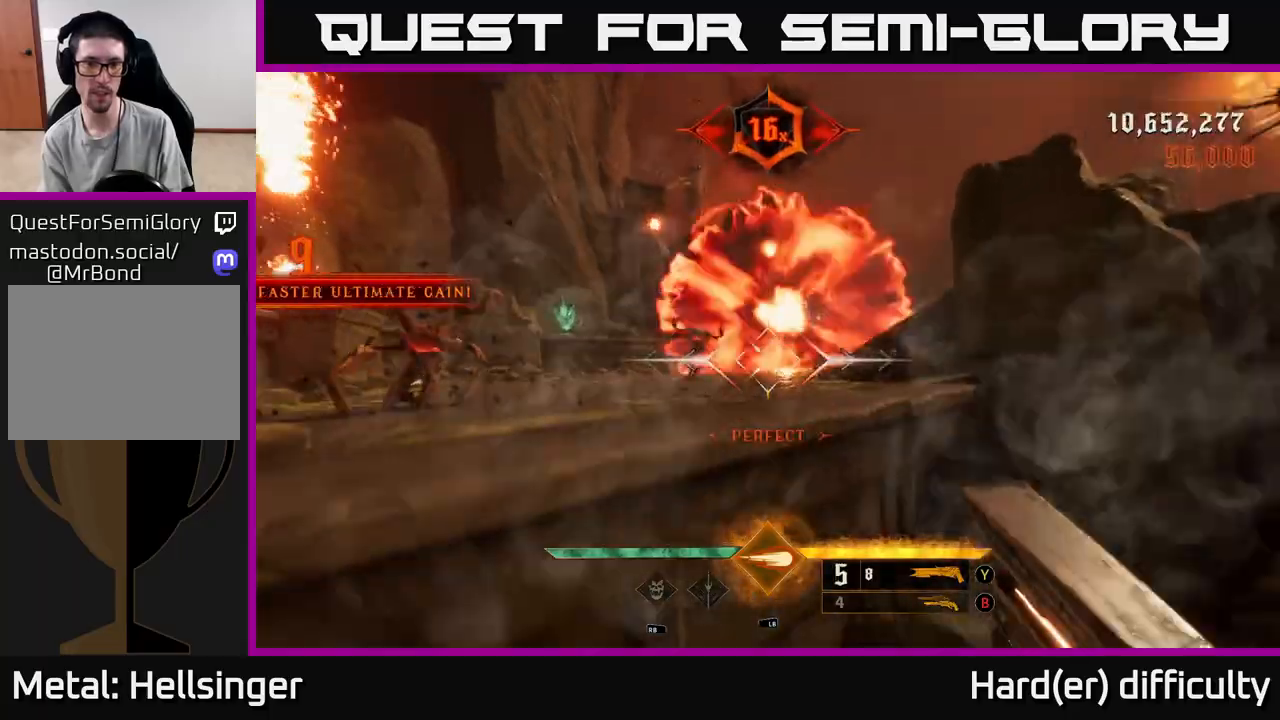
{"buttons": ["A"], "left_stick": "up", "right_stick": "center", "events": [[283, "A", "down"], [317, "left_stick", "up"], [383, "A", "up"], [483, "A", "down"]]}
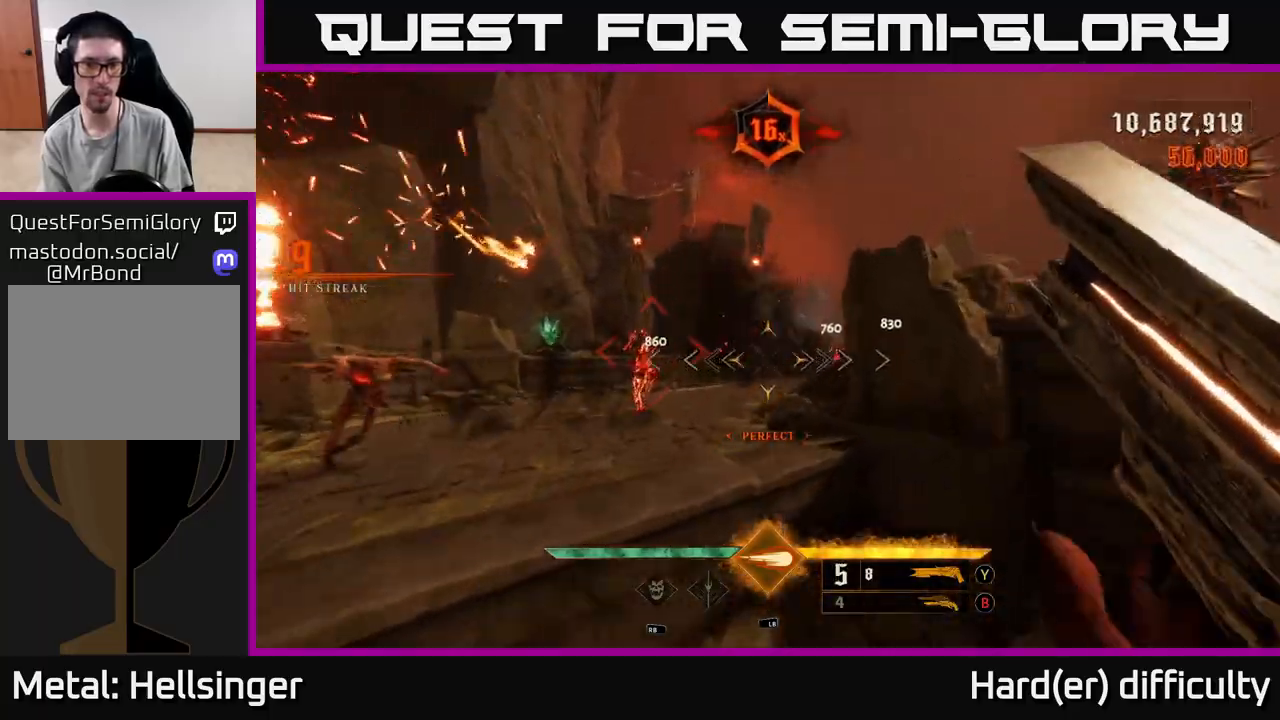
{"buttons": [], "left_stick": "center", "right_stick": "center", "events": [[17, "A", "up"], [50, "left_stick", "up-left"], [133, "right_stick", "down-left"], [333, "right_stick", "right"], [433, "left_stick", "center"], [433, "right_stick", "center"]]}
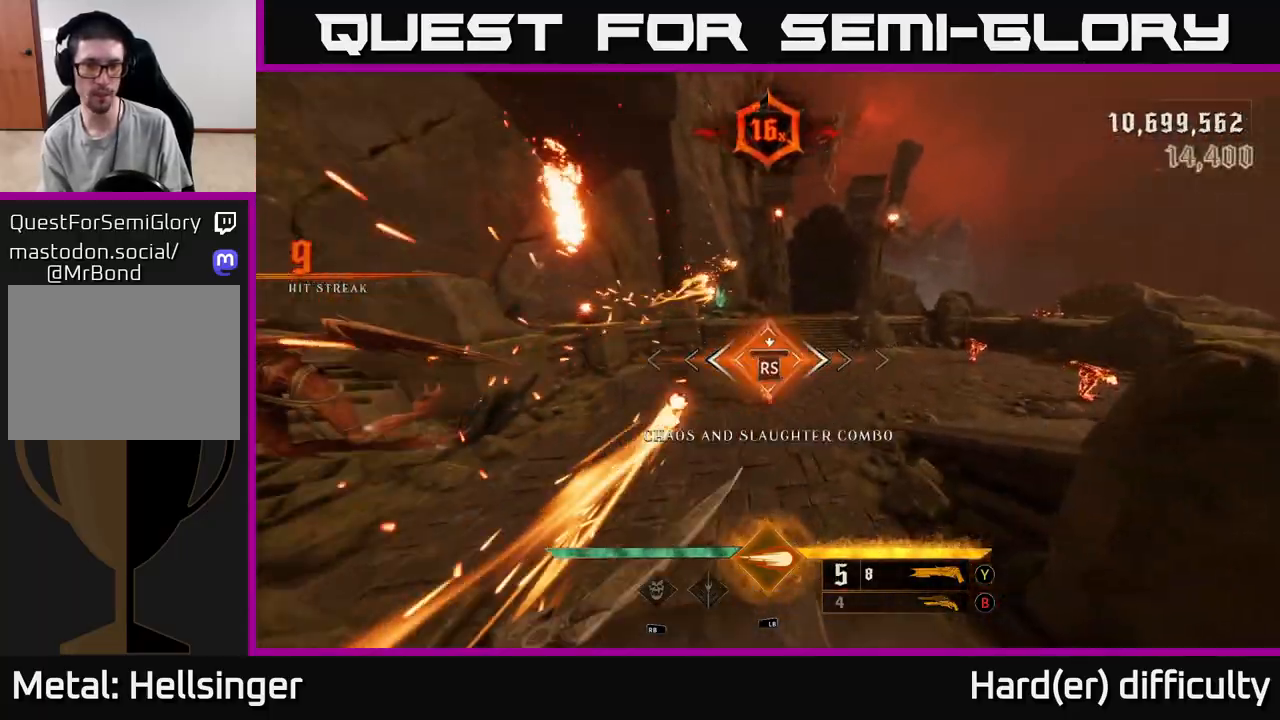
{"buttons": [], "left_stick": "up-right", "right_stick": "right", "events": [[133, "left_stick", "up"], [133, "right_stick", "right"], [483, "left_stick", "up-right"]]}
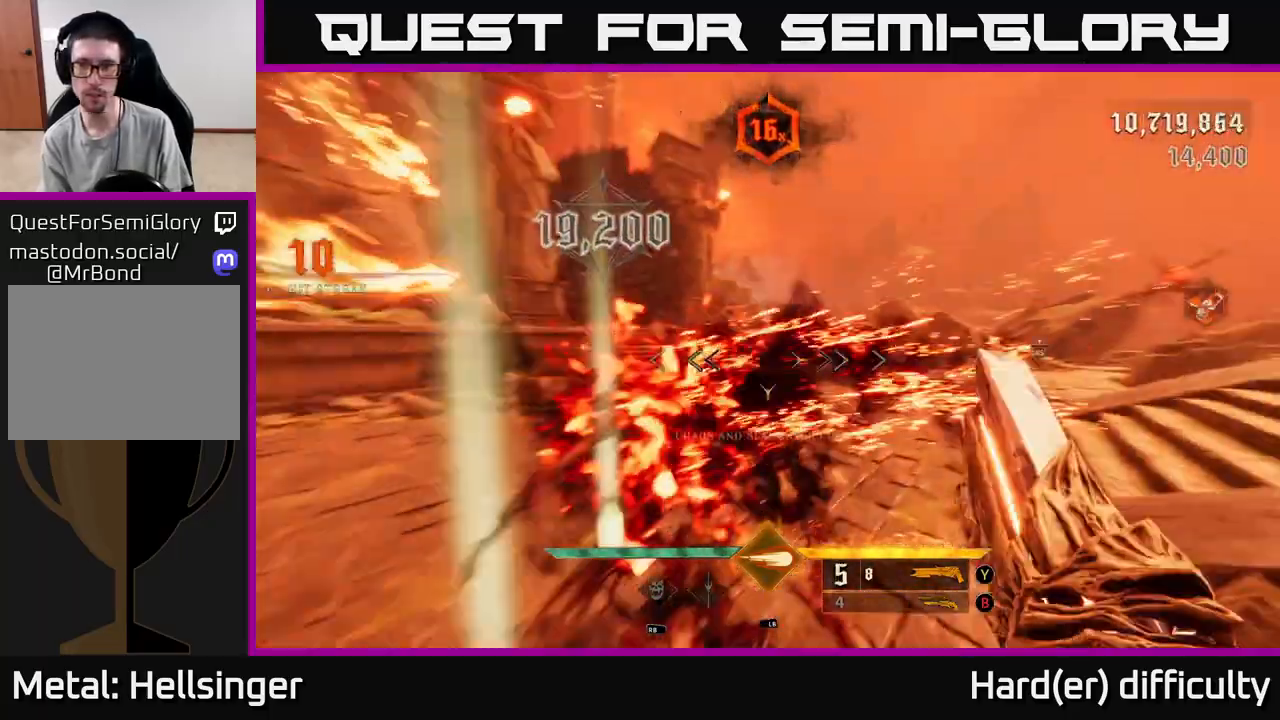
{"buttons": [], "left_stick": "left", "right_stick": "right", "events": [[150, "R2", "down"], [200, "left_stick", "left"], [233, "right_stick", "center"], [250, "R2", "up"], [467, "right_stick", "right"]]}
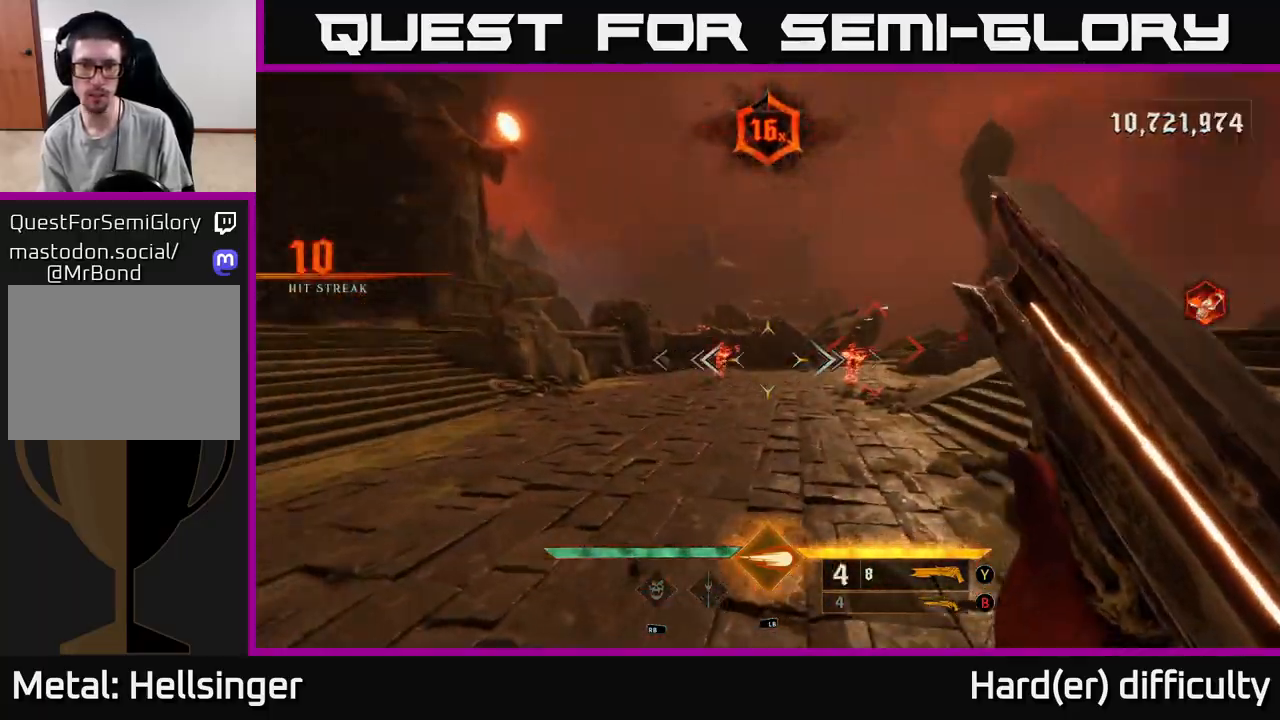
{"buttons": [], "left_stick": "center", "right_stick": "center", "events": [[100, "left_stick", "up-left"], [167, "right_stick", "center"], [467, "left_stick", "center"]]}
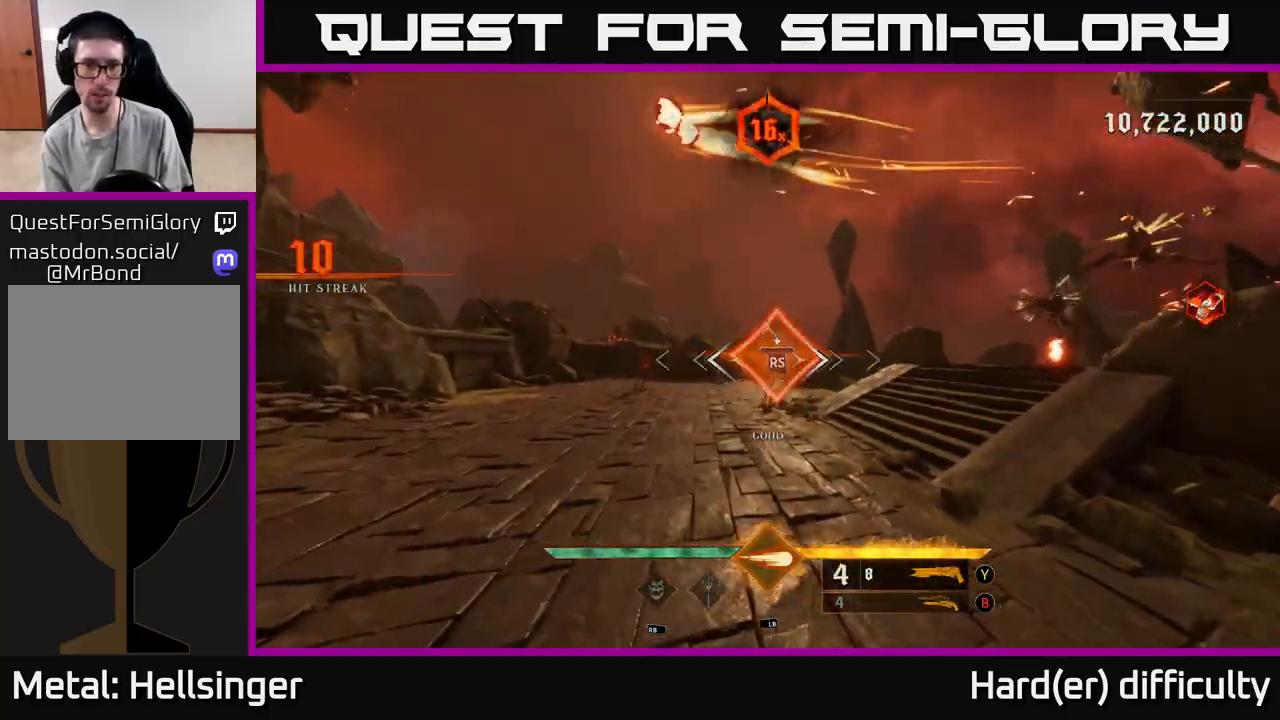
{"buttons": [], "left_stick": "down-left", "right_stick": "left", "events": [[117, "right_stick", "left"], [150, "left_stick", "down-left"]]}
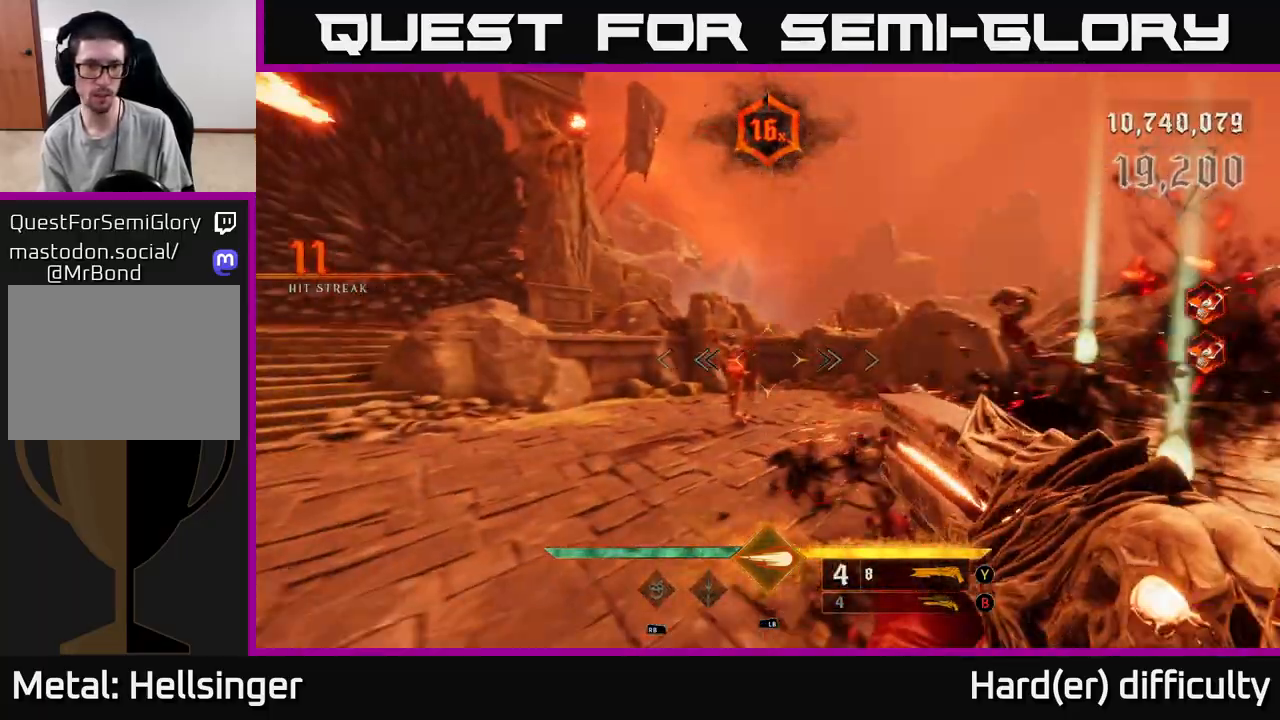
{"buttons": [], "left_stick": "left", "right_stick": "right", "events": [[17, "right_stick", "center"], [117, "R2", "down"], [217, "R2", "up"], [233, "right_stick", "right"], [317, "left_stick", "left"]]}
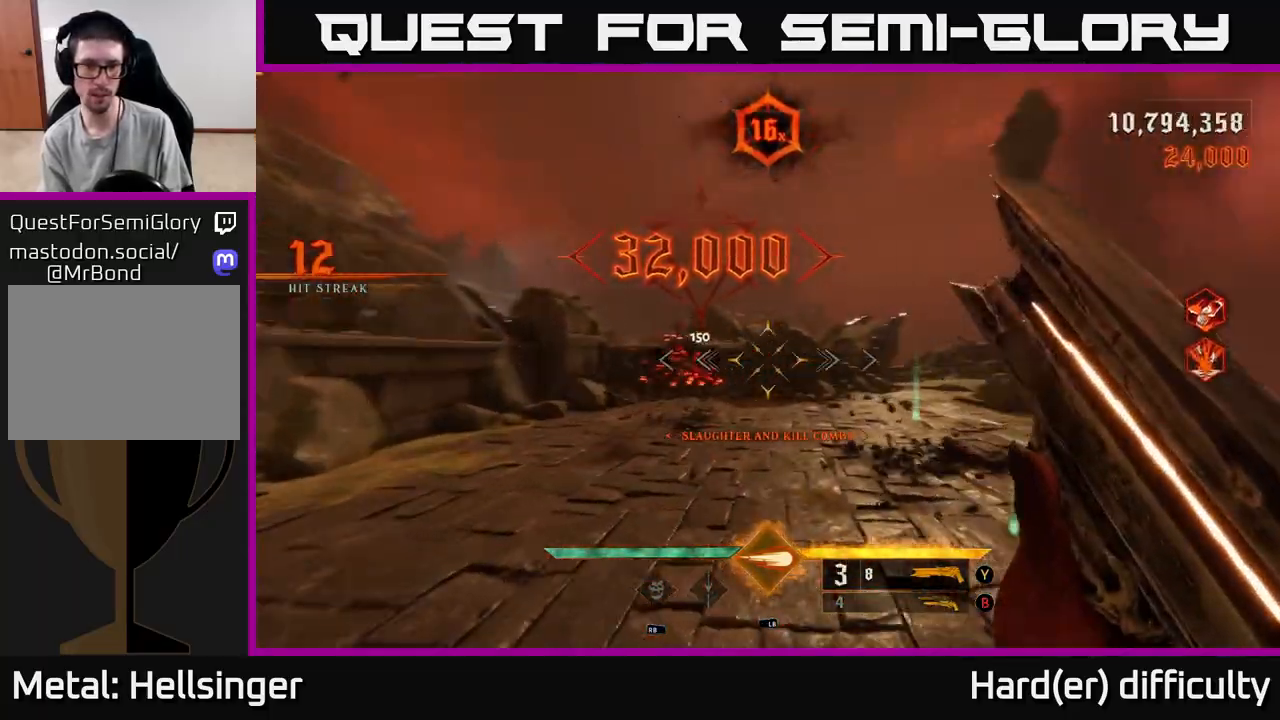
{"buttons": [], "left_stick": "left", "right_stick": "right", "events": [[183, "L2", "down"], [317, "L2", "up"]]}
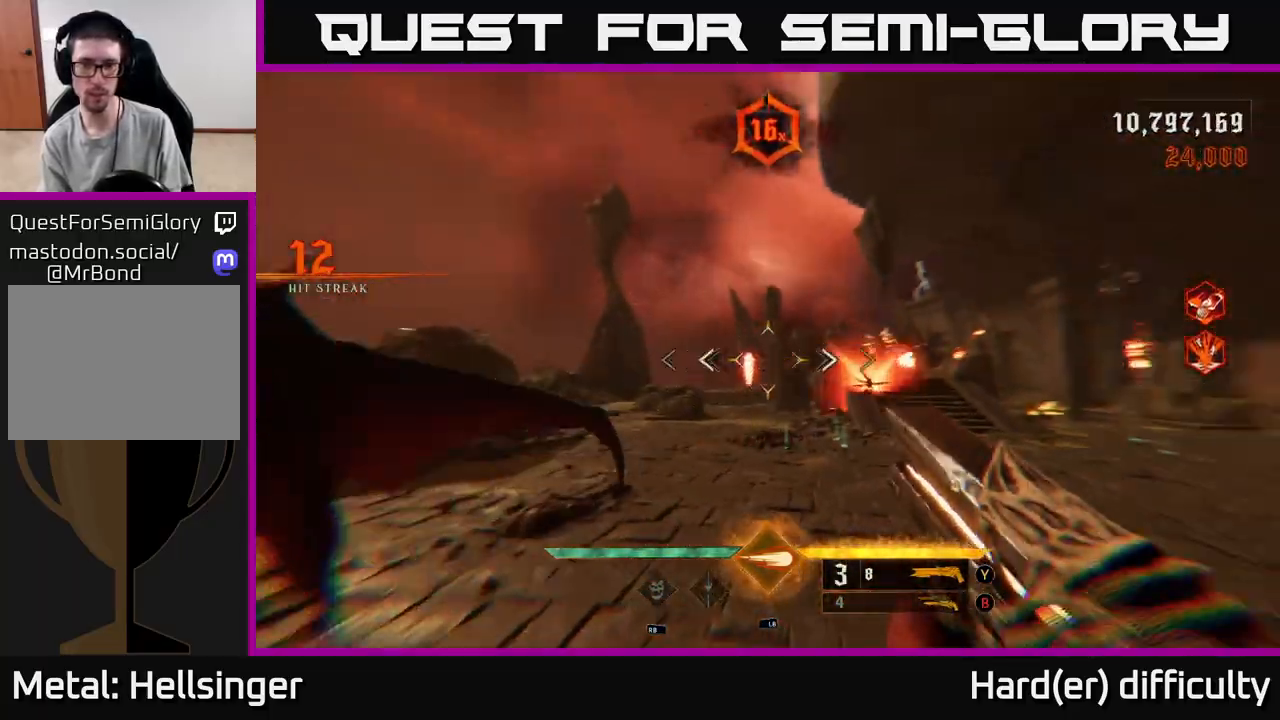
{"buttons": [], "left_stick": "left", "right_stick": "down-right", "events": [[100, "R2", "down"], [183, "R2", "up"], [217, "right_stick", "center"], [383, "right_stick", "right"], [433, "right_stick", "down-right"]]}
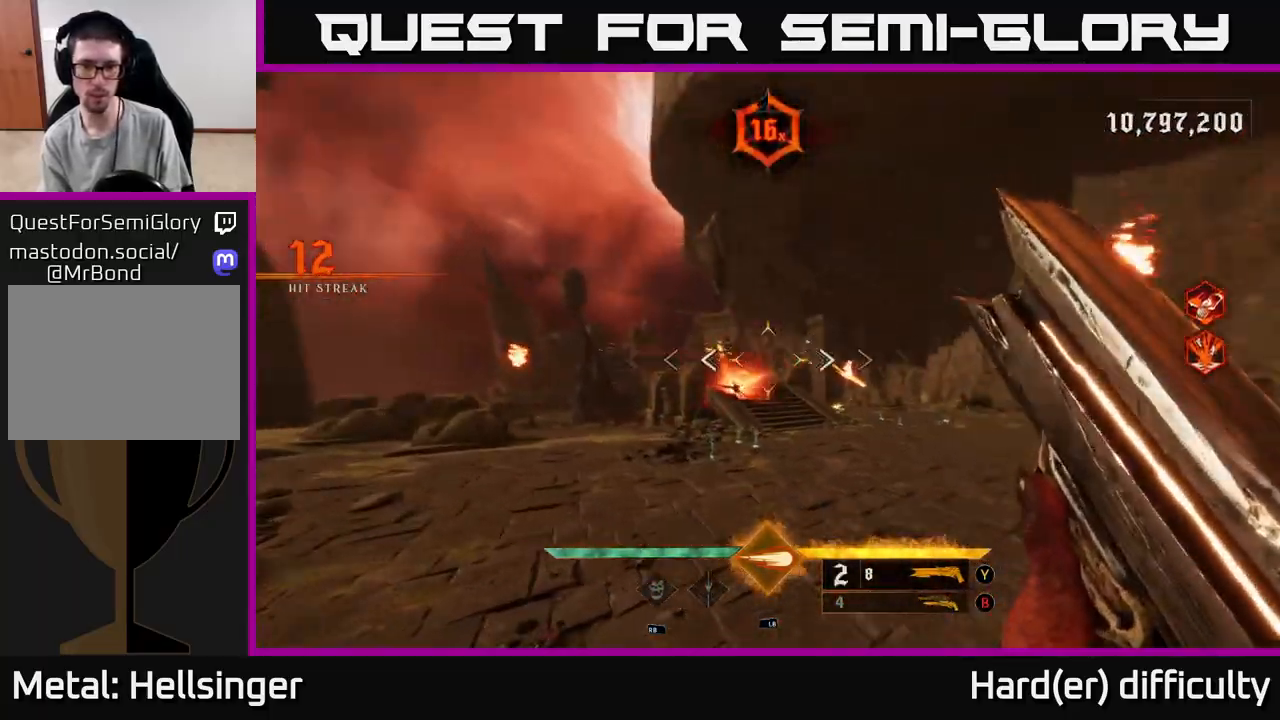
{"buttons": [], "left_stick": "left", "right_stick": "down", "events": [[33, "right_stick", "center"], [117, "left_stick", "up-left"], [167, "A", "down"], [250, "A", "up"], [467, "left_stick", "left"], [500, "right_stick", "down"]]}
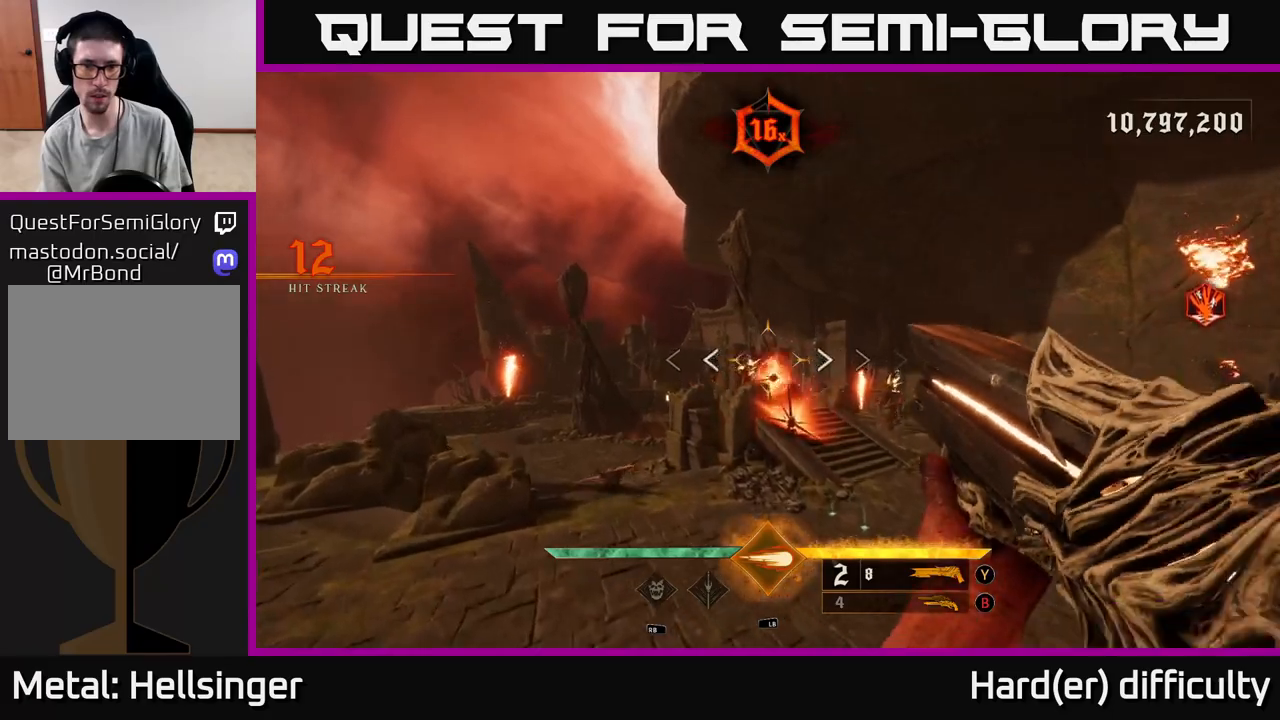
{"buttons": [], "left_stick": "left", "right_stick": "center", "events": [[33, "R2", "down"], [33, "left_stick", "down-left"], [67, "right_stick", "center"], [117, "R2", "up"], [200, "left_stick", "left"], [267, "right_stick", "right"], [417, "right_stick", "center"]]}
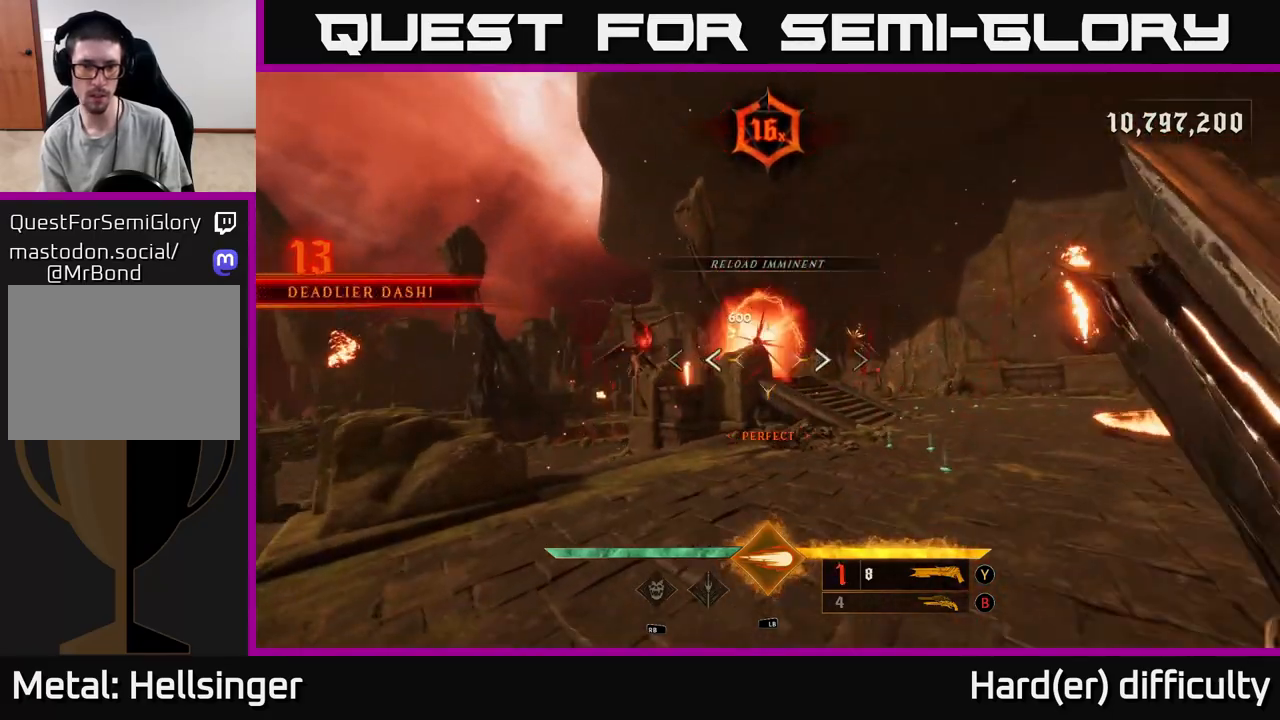
{"buttons": ["R2"], "left_stick": "down-left", "right_stick": "down-right", "events": [[117, "right_stick", "up"], [217, "right_stick", "center"], [433, "left_stick", "down-left"], [467, "R2", "down"], [467, "right_stick", "down-right"]]}
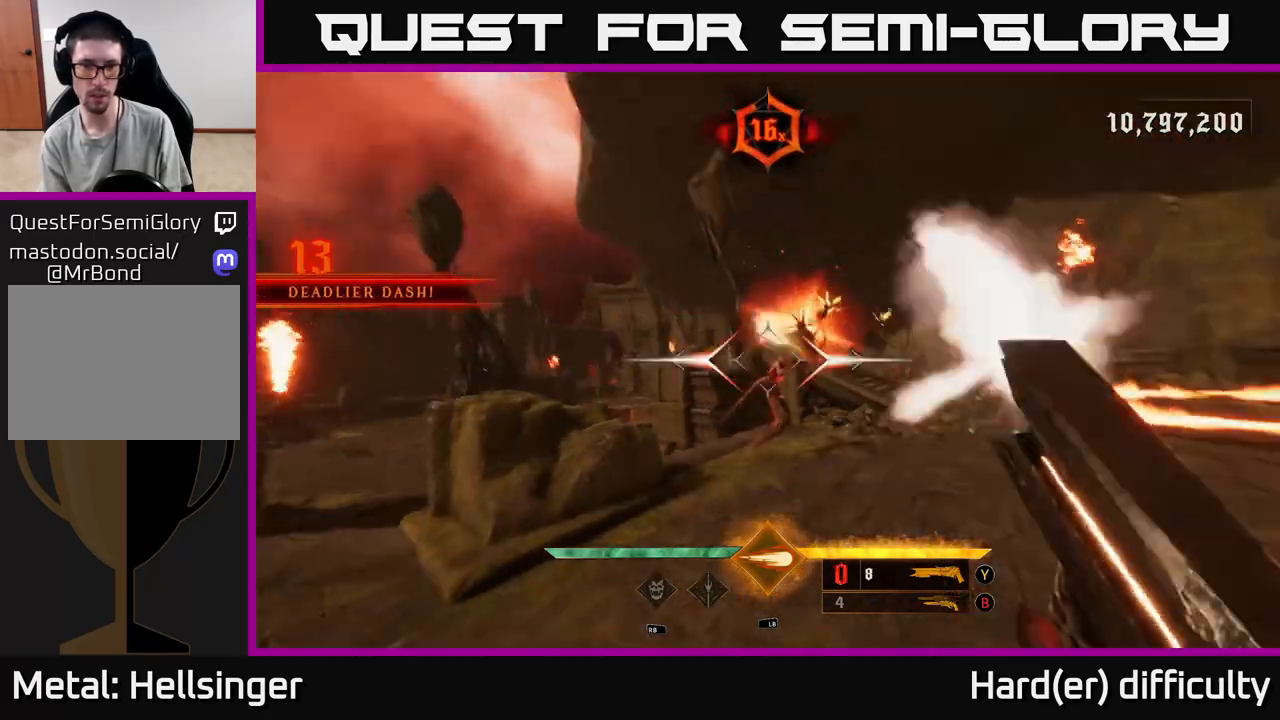
{"buttons": [], "left_stick": "left", "right_stick": "center", "events": [[50, "left_stick", "down"], [83, "R2", "up"], [117, "right_stick", "center"], [300, "left_stick", "up-left"], [383, "right_stick", "right"], [500, "left_stick", "left"], [500, "right_stick", "center"]]}
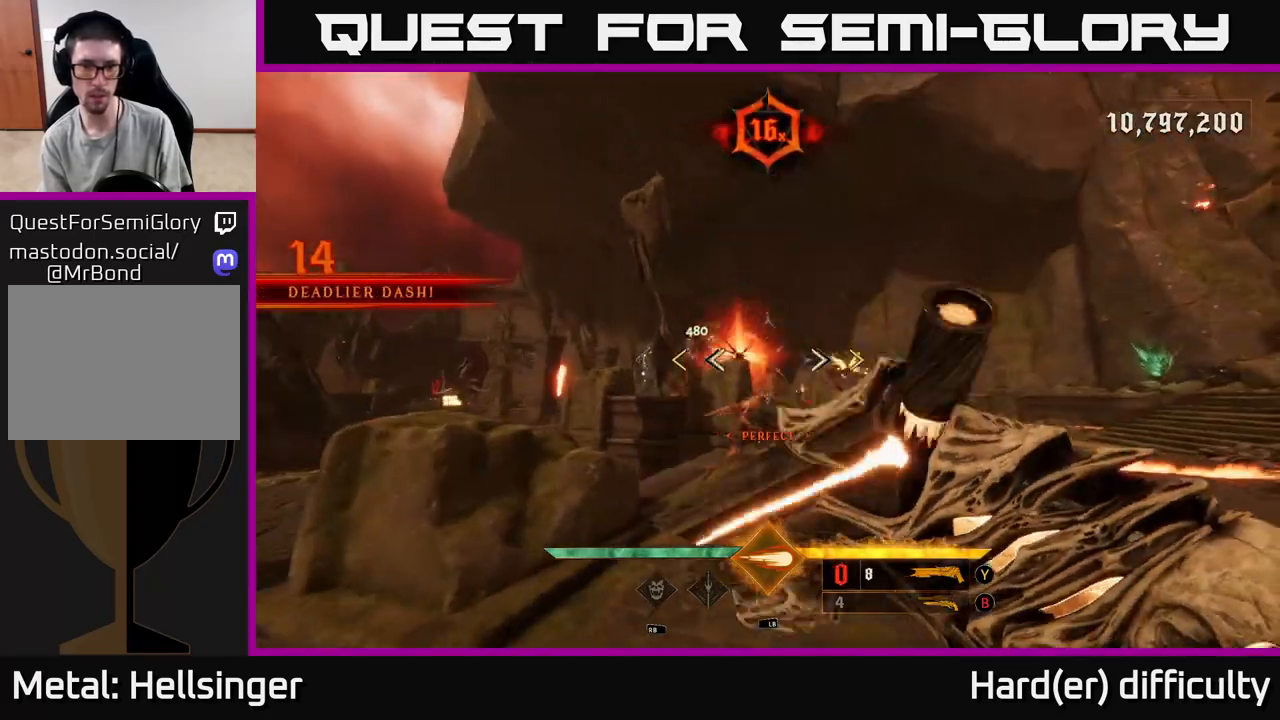
{"buttons": [], "left_stick": "left", "right_stick": "center", "events": [[250, "right_stick", "left"], [317, "right_stick", "center"], [417, "X", "down"], [500, "X", "up"]]}
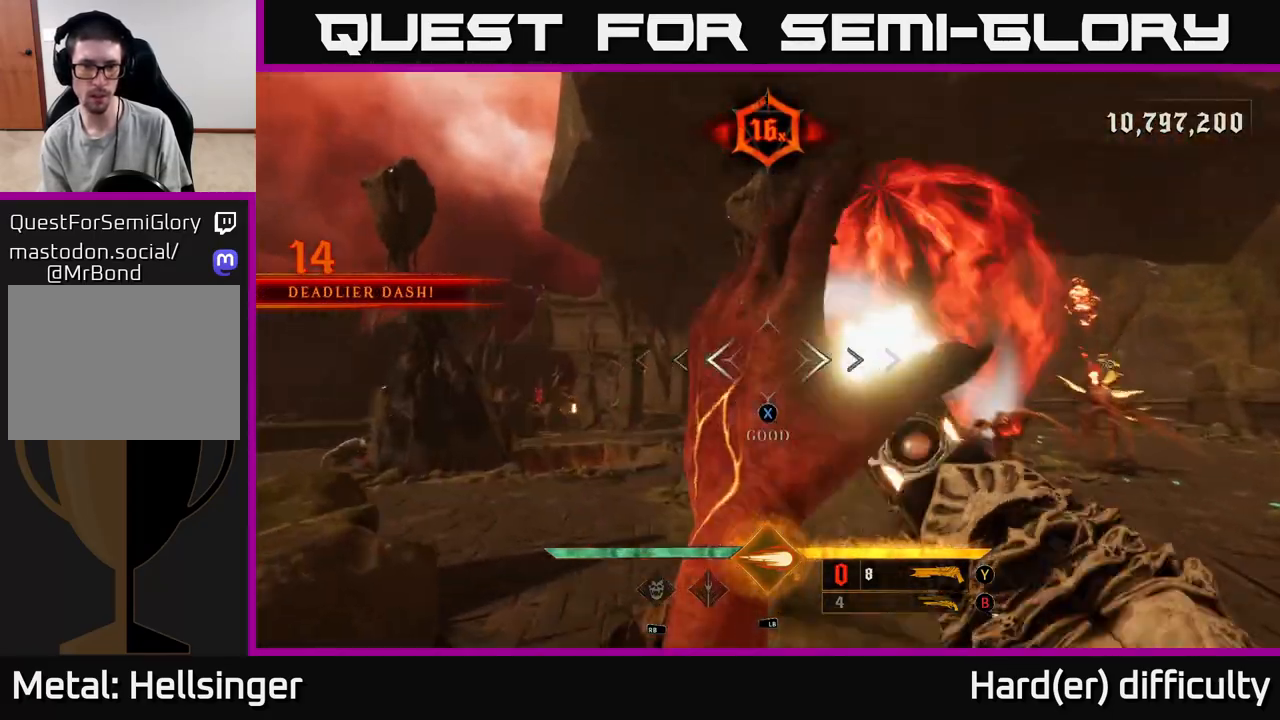
{"buttons": [], "left_stick": "down", "right_stick": "center", "events": [[167, "right_stick", "right"], [283, "left_stick", "down"], [417, "right_stick", "center"]]}
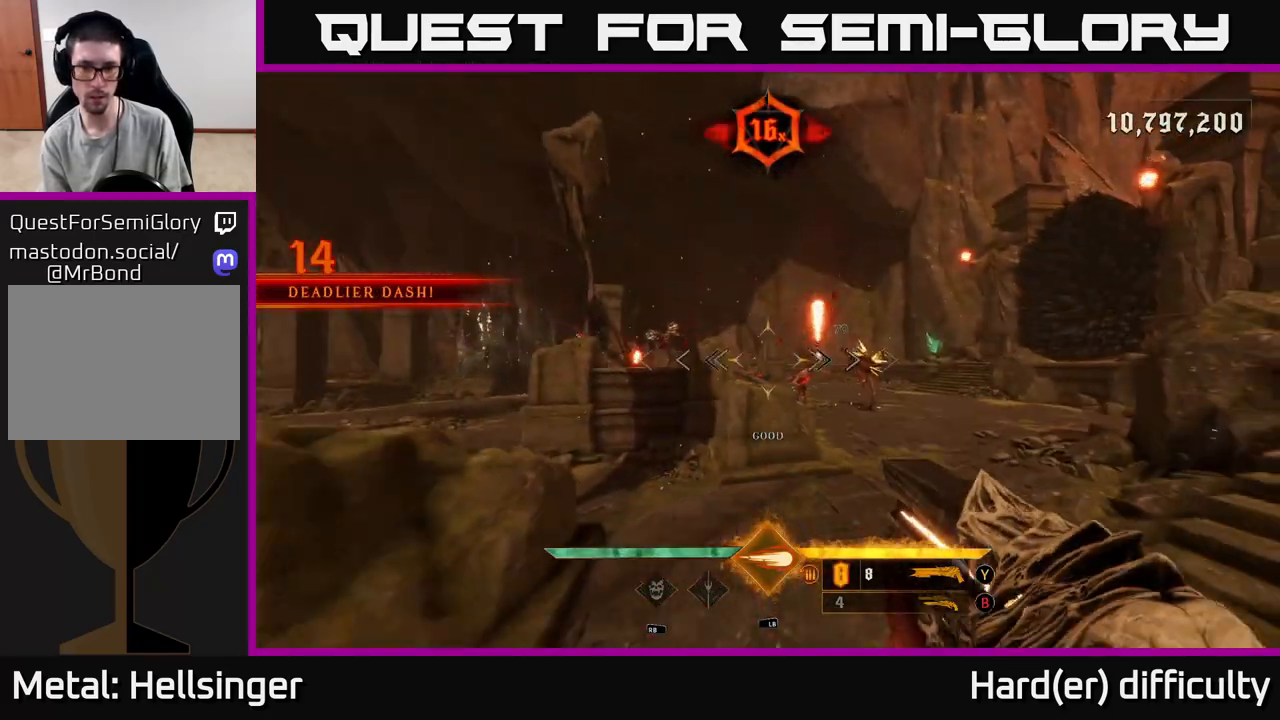
{"buttons": ["L1", "L2", "R3"], "left_stick": "up", "right_stick": "center", "events": [[83, "A", "down"], [83, "left_stick", "down-right"], [183, "A", "up"], [200, "left_stick", "right"], [317, "left_stick", "up-right"], [317, "right_stick", "down"], [417, "L1", "down"], [417, "left_stick", "up"], [450, "L2", "down"], [467, "R3", "down"], [483, "right_stick", "center"]]}
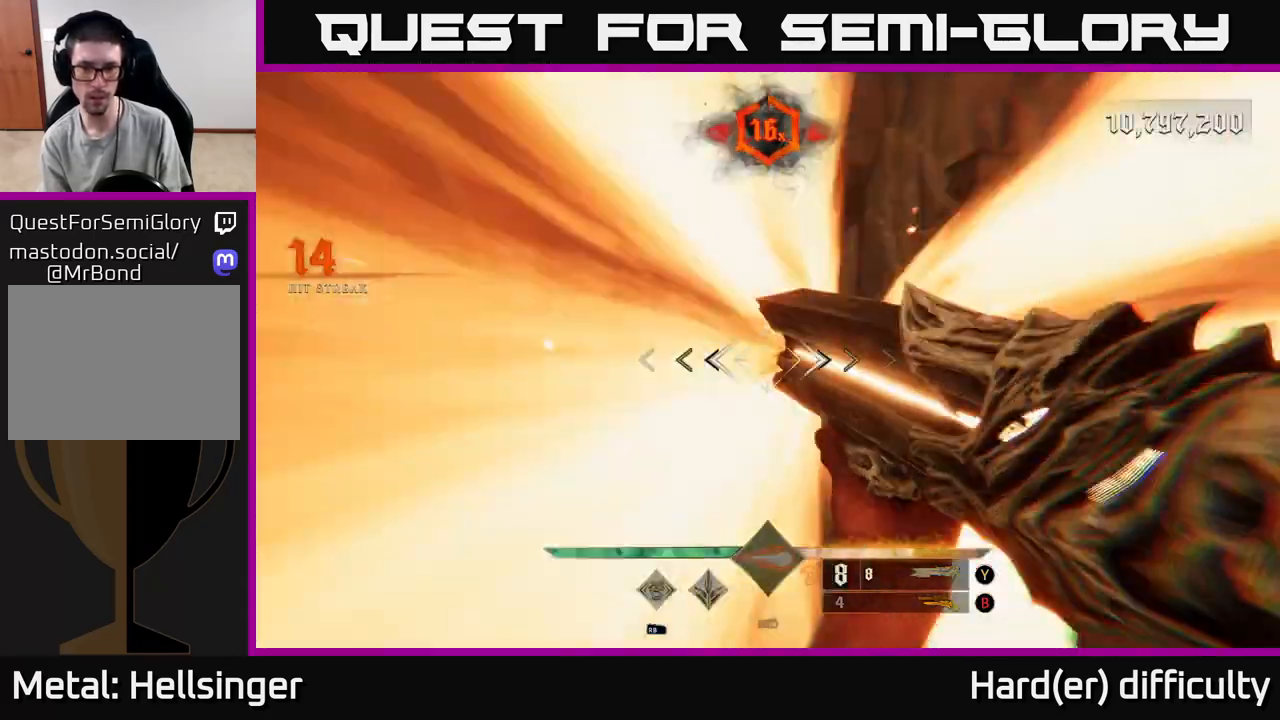
{"buttons": [], "left_stick": "up-right", "right_stick": "center", "events": [[17, "L2", "up"], [17, "R3", "up"], [50, "L1", "up"], [67, "left_stick", "right"], [200, "left_stick", "up-right"], [317, "right_stick", "up-left"], [450, "right_stick", "center"]]}
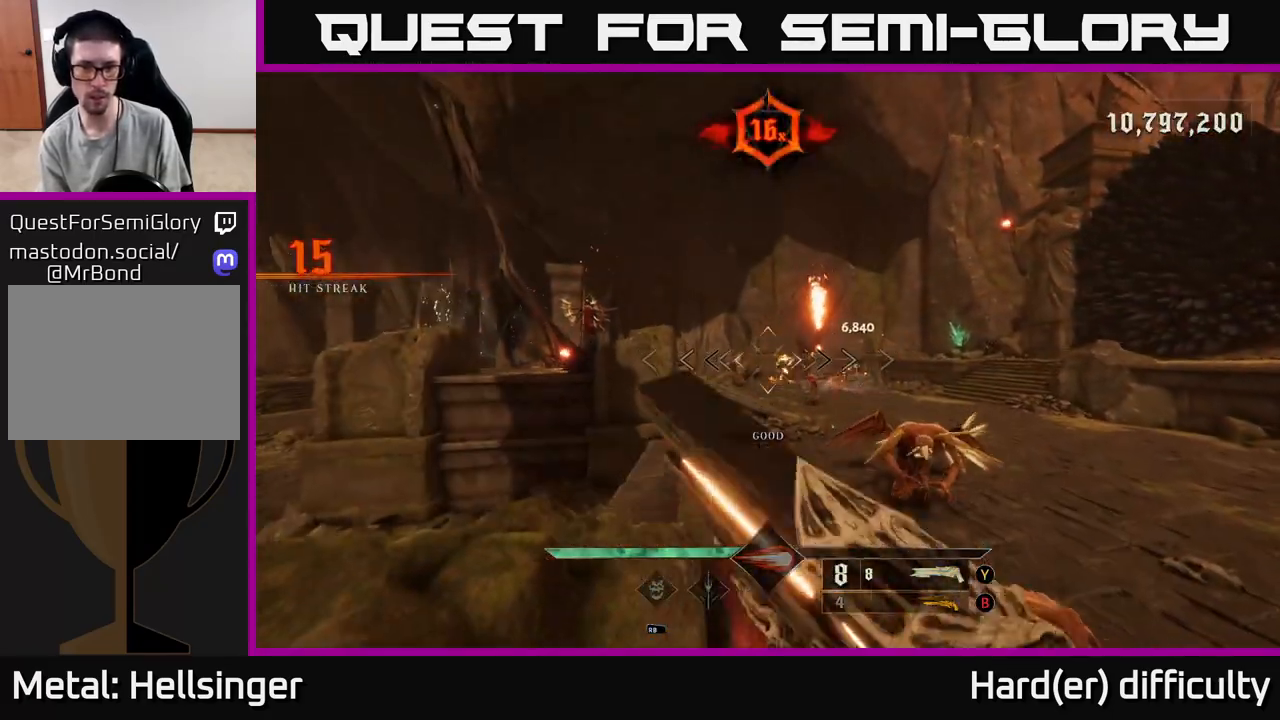
{"buttons": [], "left_stick": "up-right", "right_stick": "center", "events": [[217, "A", "down"], [317, "A", "up"]]}
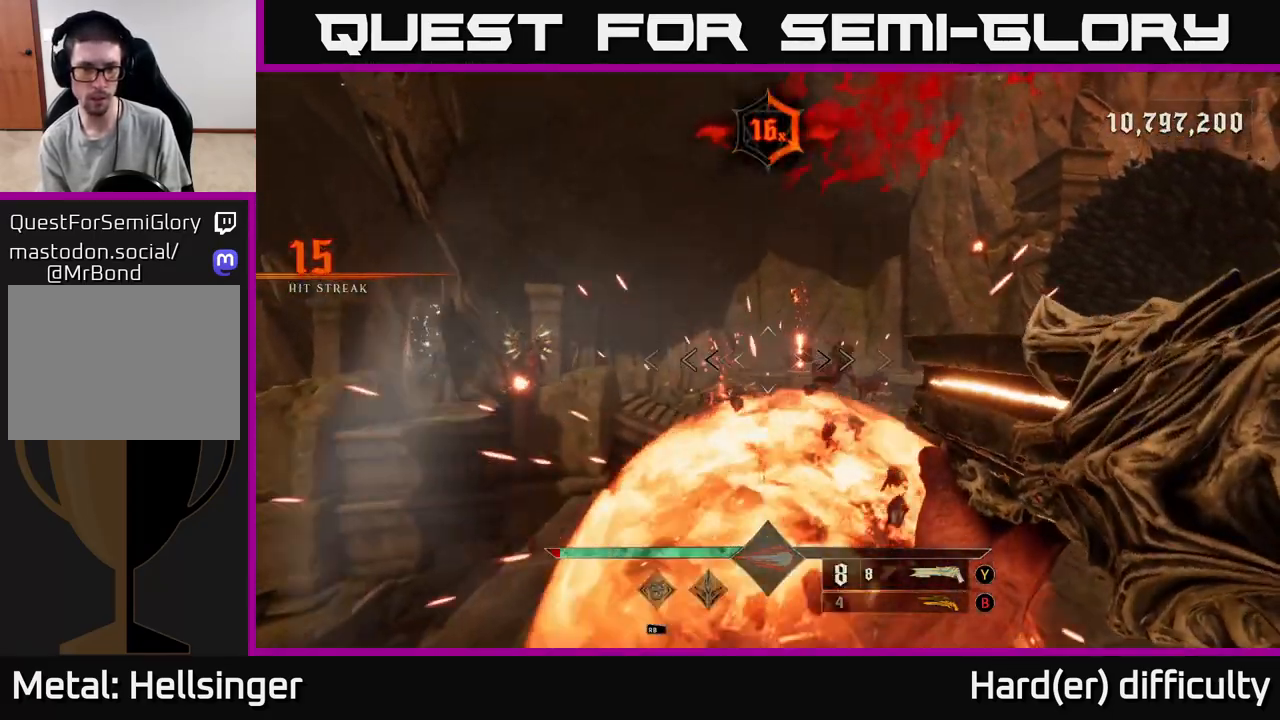
{"buttons": [], "left_stick": "up-right", "right_stick": "center", "events": [[17, "right_stick", "down-left"], [67, "right_stick", "left"], [133, "L2", "down"], [283, "L2", "up"], [417, "right_stick", "center"]]}
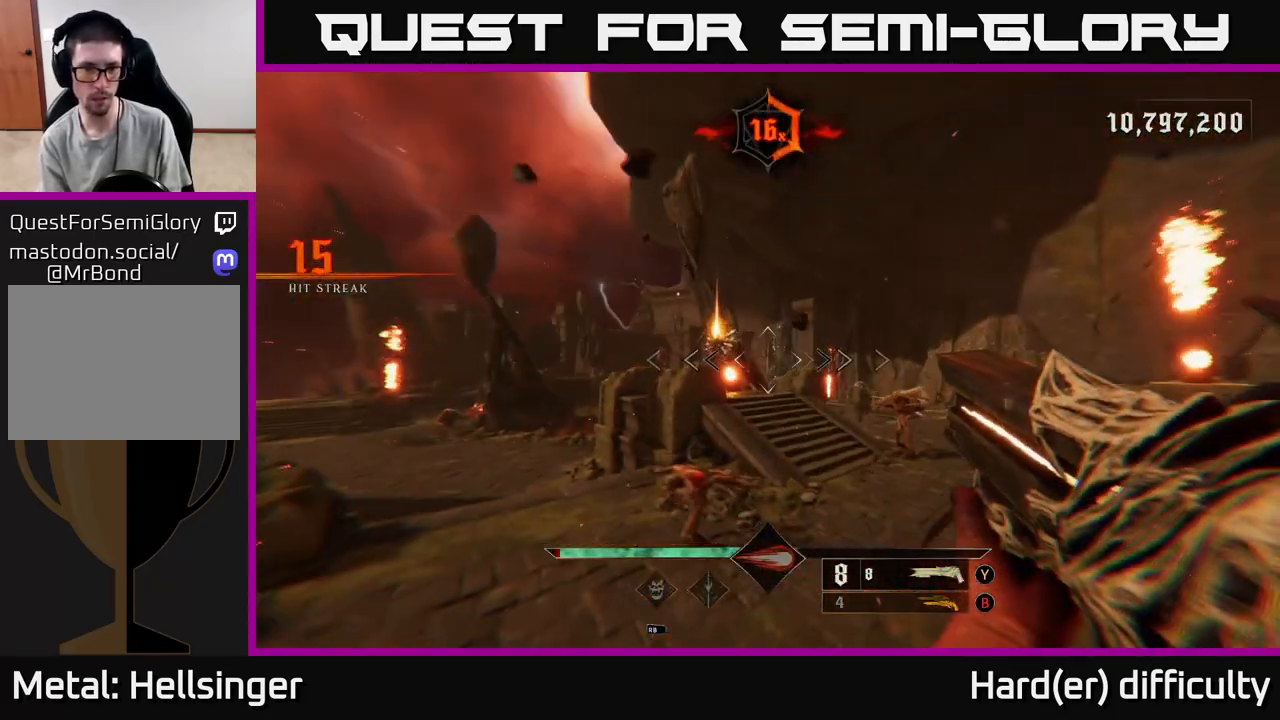
{"buttons": [], "left_stick": "up-right", "right_stick": "center", "events": [[50, "right_stick", "left"], [183, "R2", "down"], [250, "right_stick", "center"], [283, "R2", "up"]]}
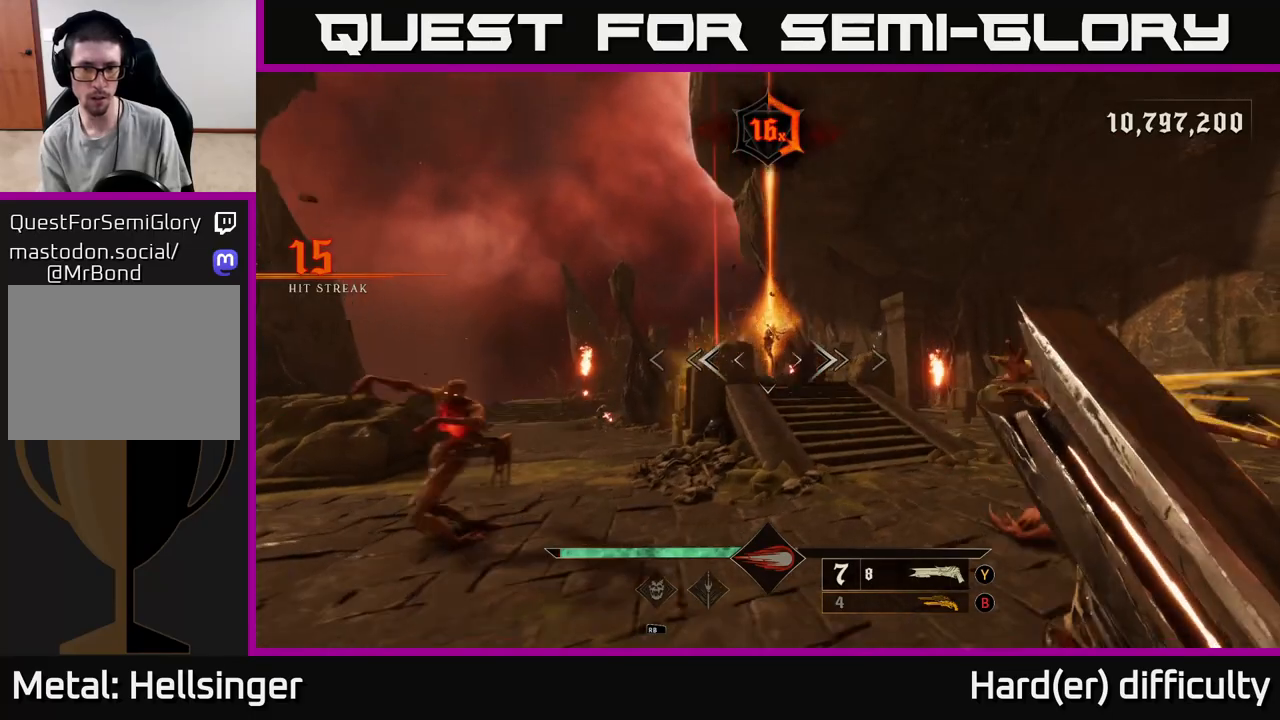
{"buttons": [], "left_stick": "up-right", "right_stick": "down-left", "events": [[83, "right_stick", "up-left"], [167, "right_stick", "center"], [250, "A", "down"], [350, "A", "up"], [450, "right_stick", "down"], [500, "right_stick", "down-left"]]}
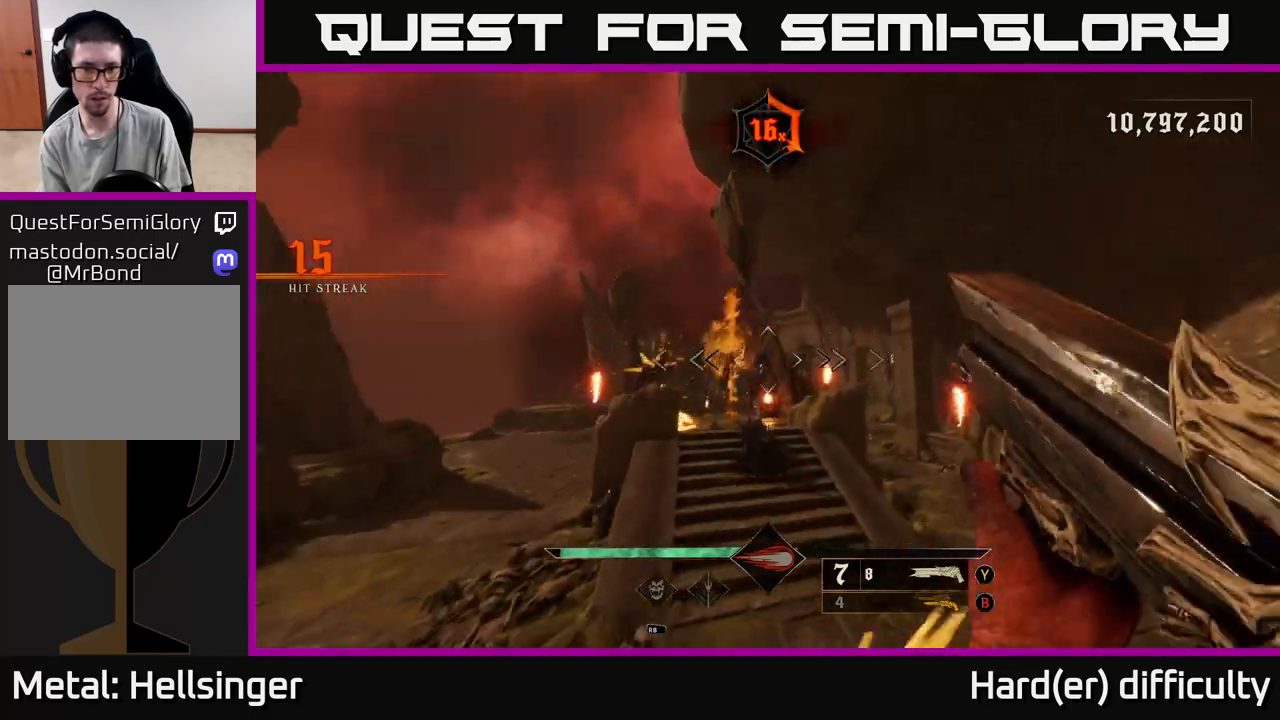
{"buttons": [], "left_stick": "right", "right_stick": "left", "events": [[167, "R2", "down"], [167, "right_stick", "center"], [217, "L2", "down"], [250, "R2", "up"], [367, "L2", "up"], [417, "right_stick", "left"], [483, "left_stick", "right"]]}
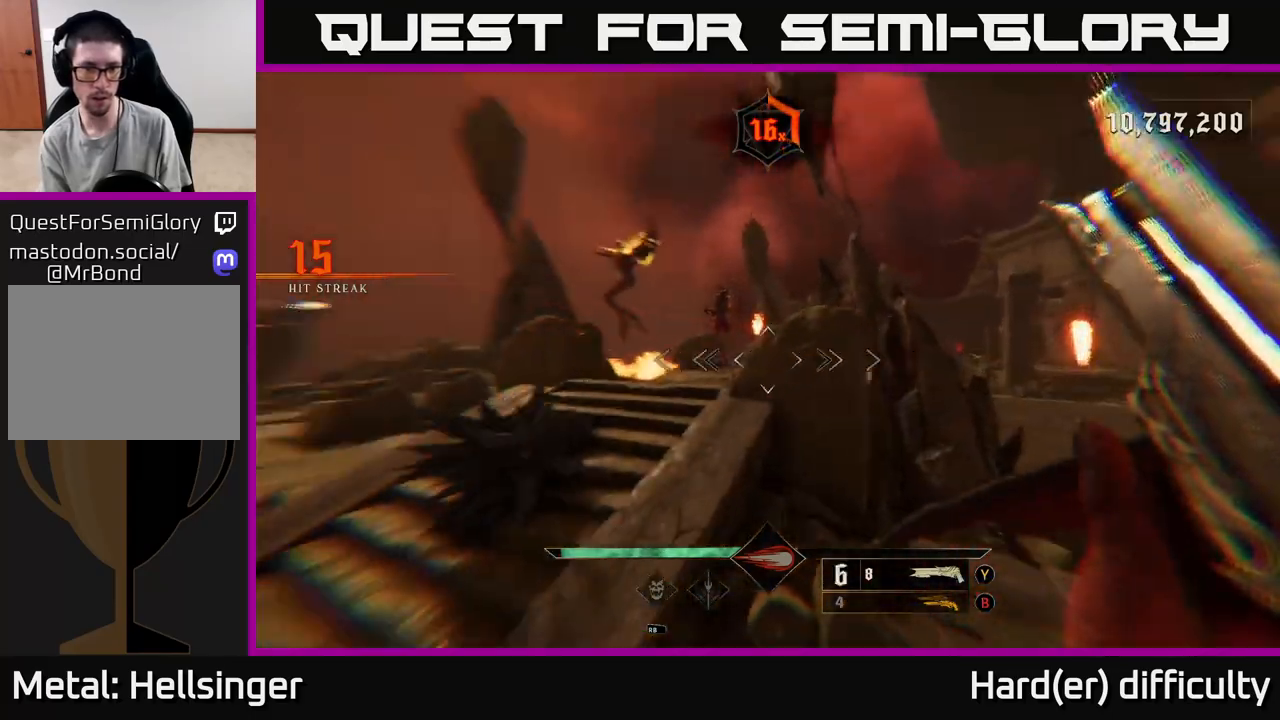
{"buttons": [], "left_stick": "down", "right_stick": "center", "events": [[17, "left_stick", "down-right"], [33, "right_stick", "up-left"], [67, "left_stick", "down"], [133, "right_stick", "left"], [250, "right_stick", "down-left"], [350, "right_stick", "center"]]}
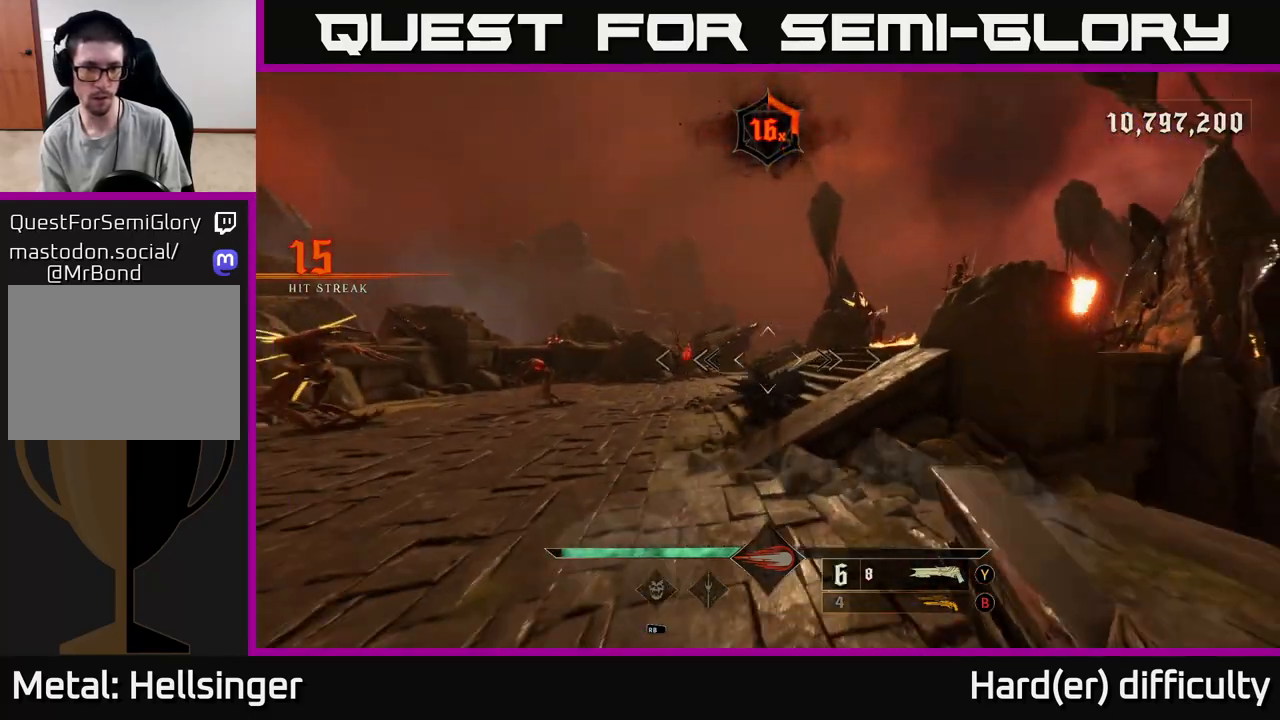
{"buttons": [], "left_stick": "down", "right_stick": "up-left", "events": [[50, "right_stick", "down"], [150, "R2", "down"], [183, "right_stick", "center"], [217, "R2", "up"], [400, "right_stick", "up-left"]]}
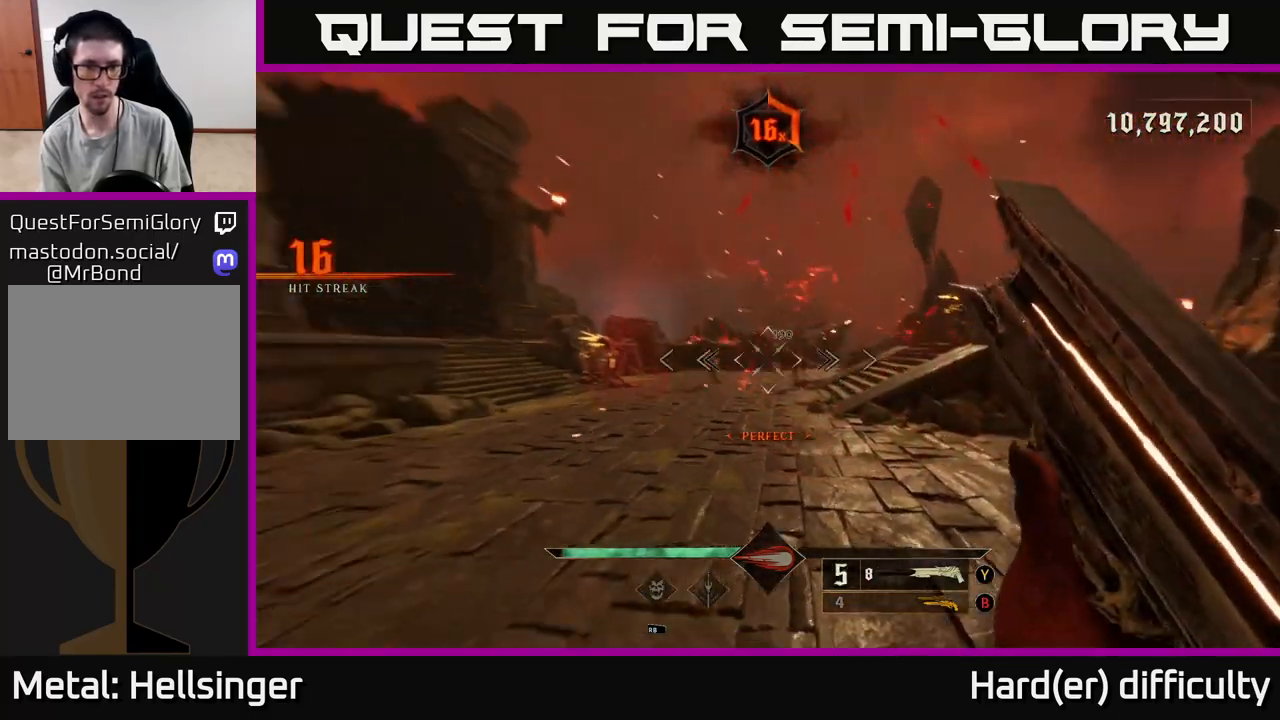
{"buttons": [], "left_stick": "up-left", "right_stick": "center", "events": [[67, "right_stick", "center"], [150, "left_stick", "up-left"], [283, "right_stick", "left"], [383, "right_stick", "center"]]}
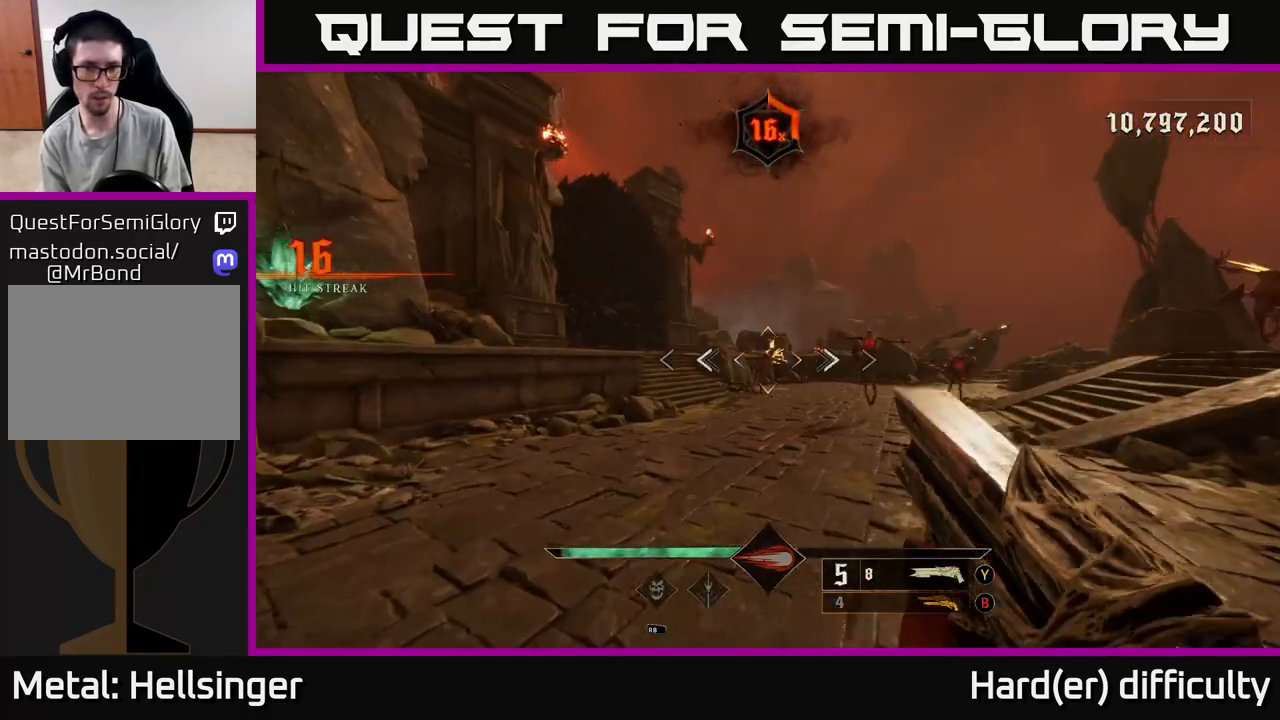
{"buttons": [], "left_stick": "down-left", "right_stick": "right", "events": [[17, "left_stick", "up"], [50, "R2", "down"], [100, "R2", "up"], [283, "right_stick", "right"], [383, "left_stick", "left"], [483, "left_stick", "down-left"]]}